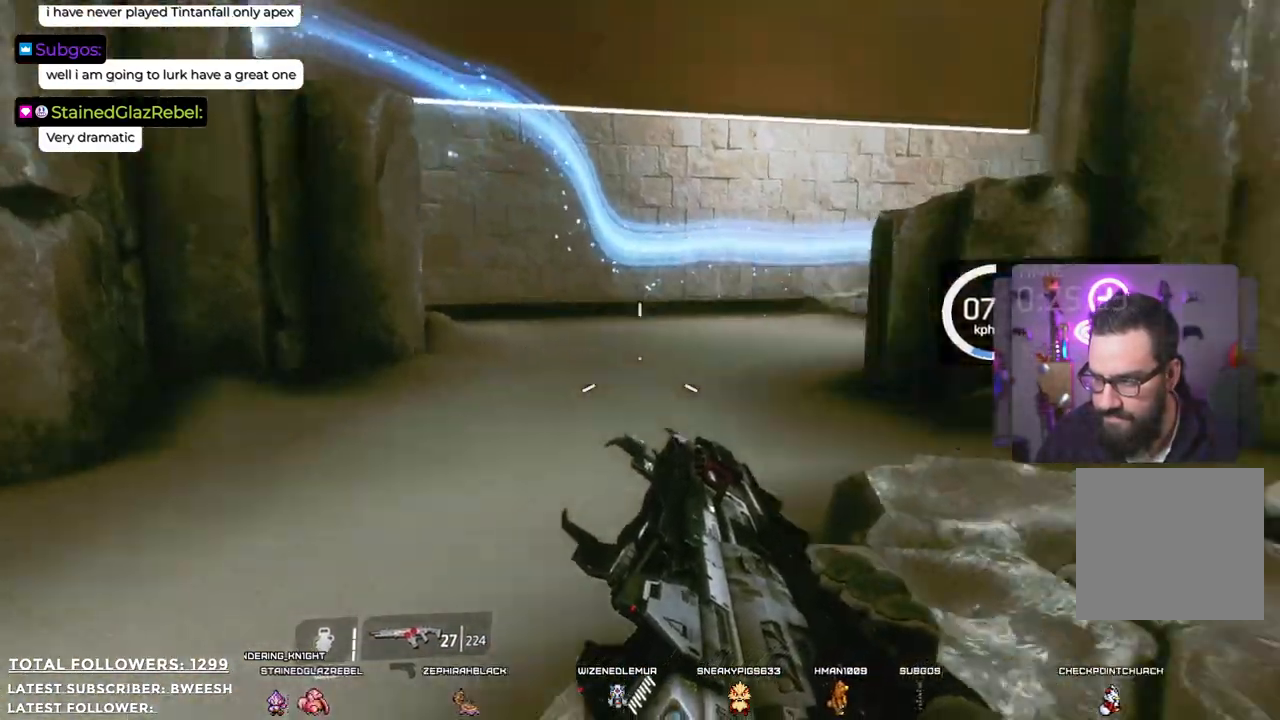
Gameplay with a controller (Xbox layout); each line is a JSON object with the inputs held at the frame after it. "events" lists button and stick changes between this image and that frame as [ms after this image, input, new state], when the widget could be followed in between.
{"buttons": [], "left_stick": "down-left", "right_stick": "left", "events": [[84, "right_stick", "center"], [267, "right_stick", "left"]]}
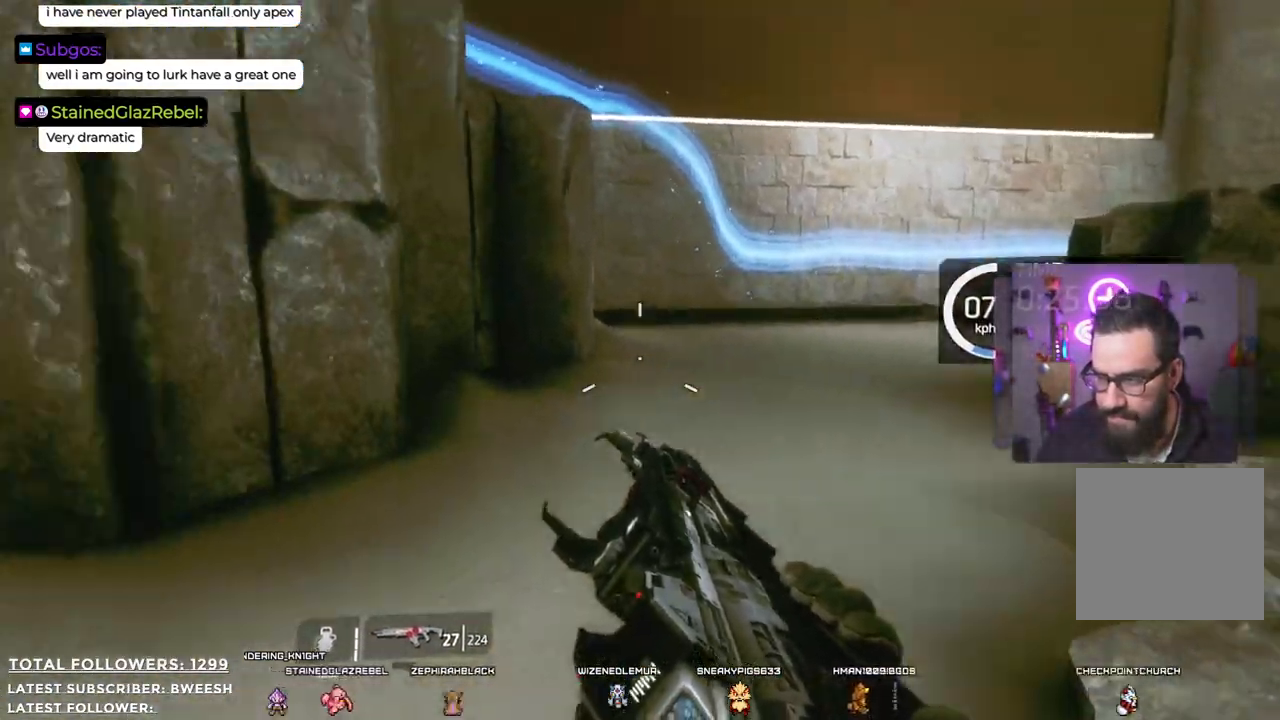
{"buttons": [], "left_stick": "up-left", "right_stick": "center", "events": [[84, "left_stick", "left"], [134, "right_stick", "up-left"], [301, "right_stick", "center"], [351, "left_stick", "up-left"]]}
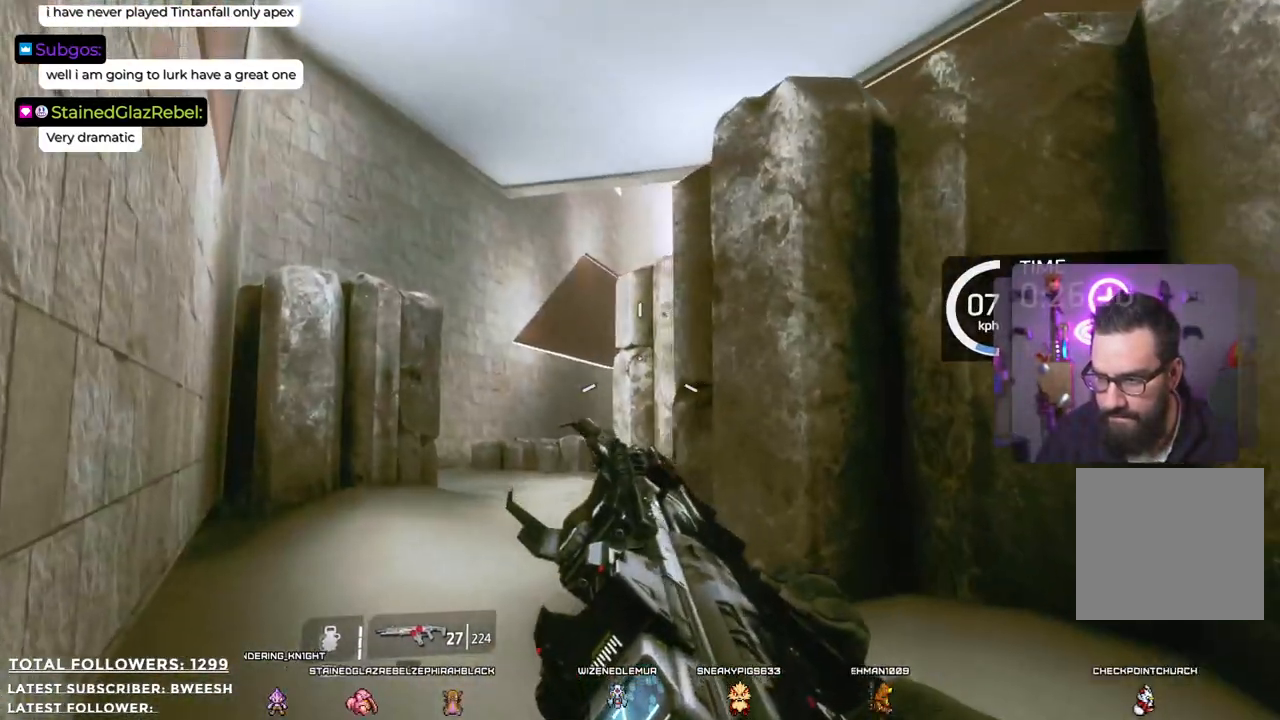
{"buttons": ["L3"], "left_stick": "up", "right_stick": "center", "events": [[184, "left_stick", "up"], [417, "L3", "down"]]}
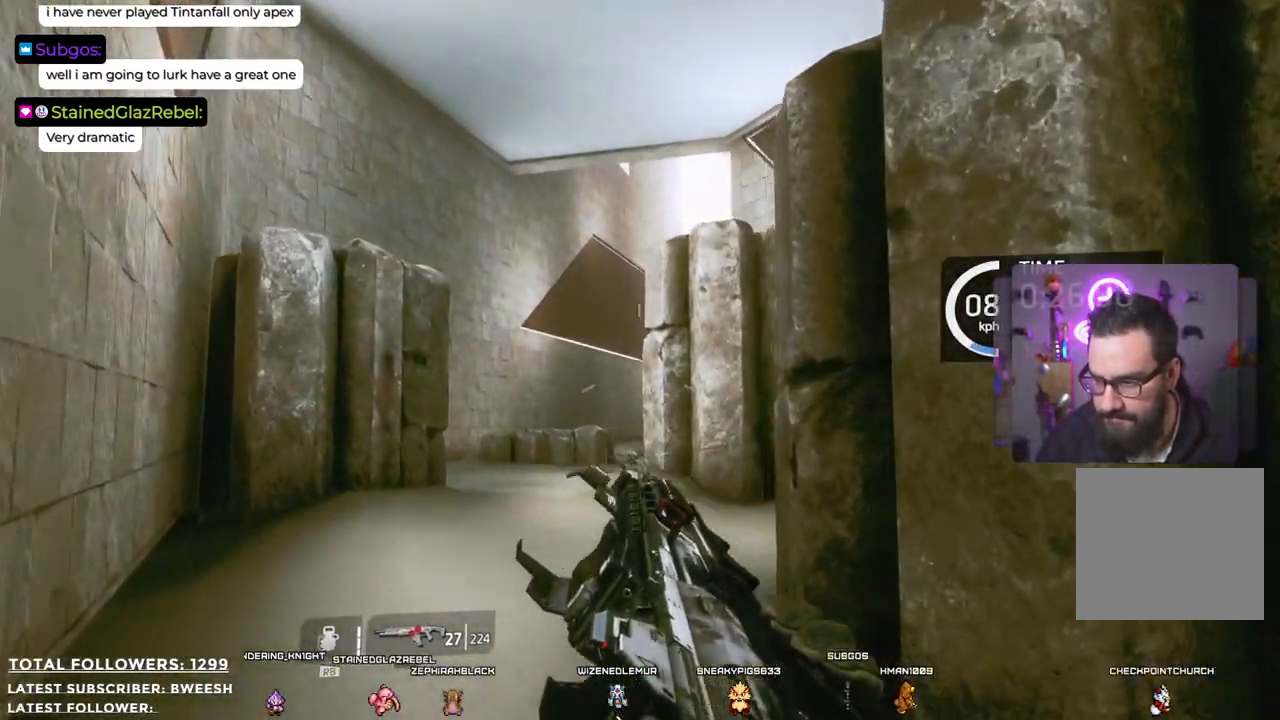
{"buttons": [], "left_stick": "up", "right_stick": "center", "events": [[117, "L3", "up"]]}
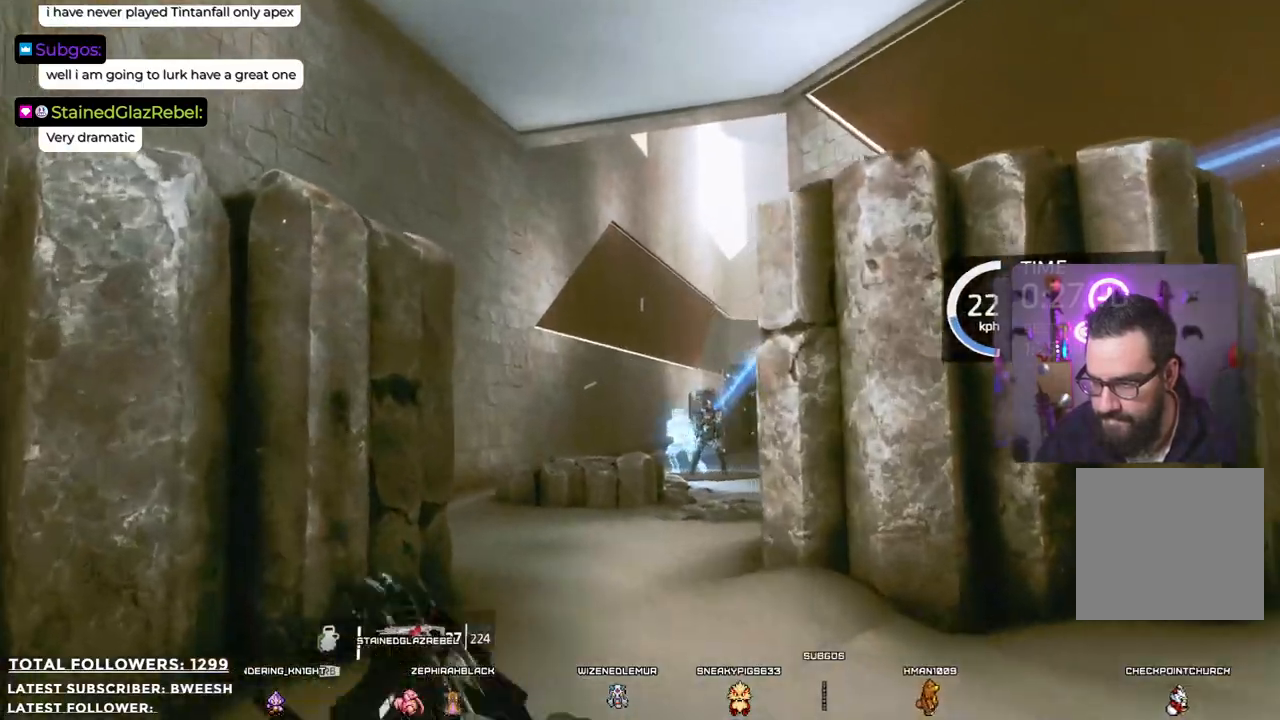
{"buttons": [], "left_stick": "up", "right_stick": "center", "events": []}
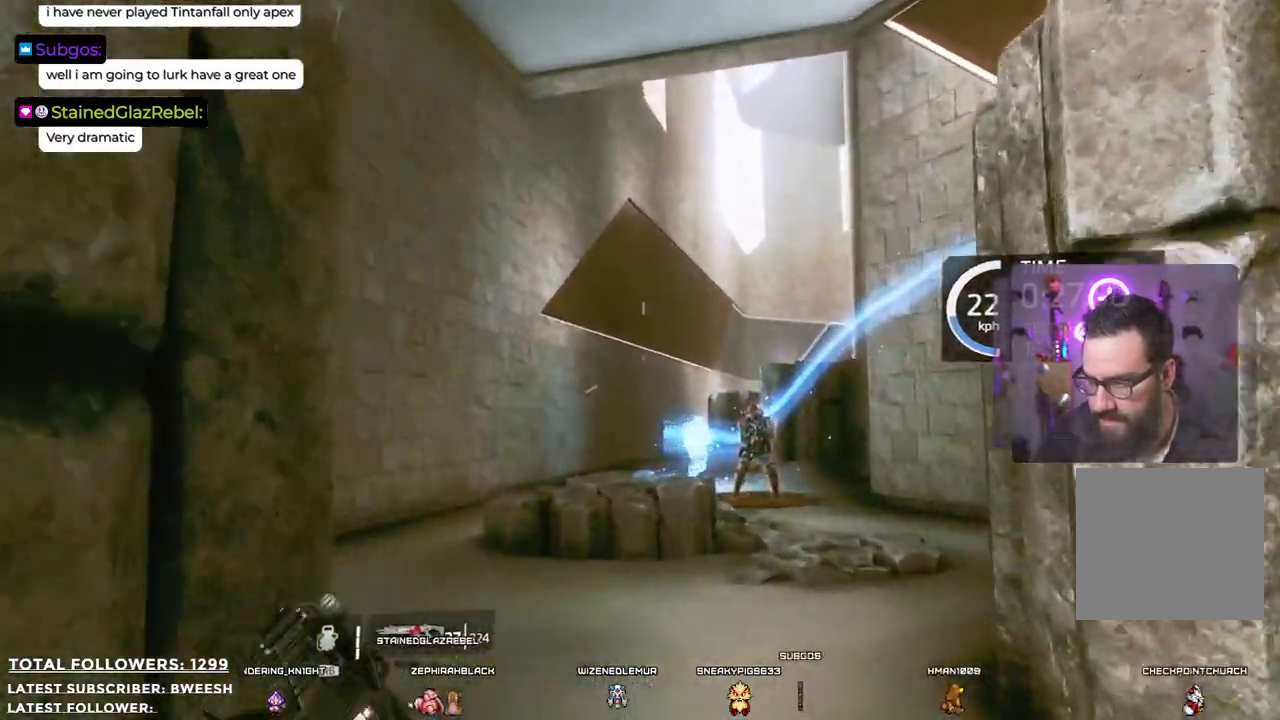
{"buttons": ["R2"], "left_stick": "up", "right_stick": "center", "events": [[33, "right_stick", "right"], [183, "right_stick", "center"], [300, "R2", "down"]]}
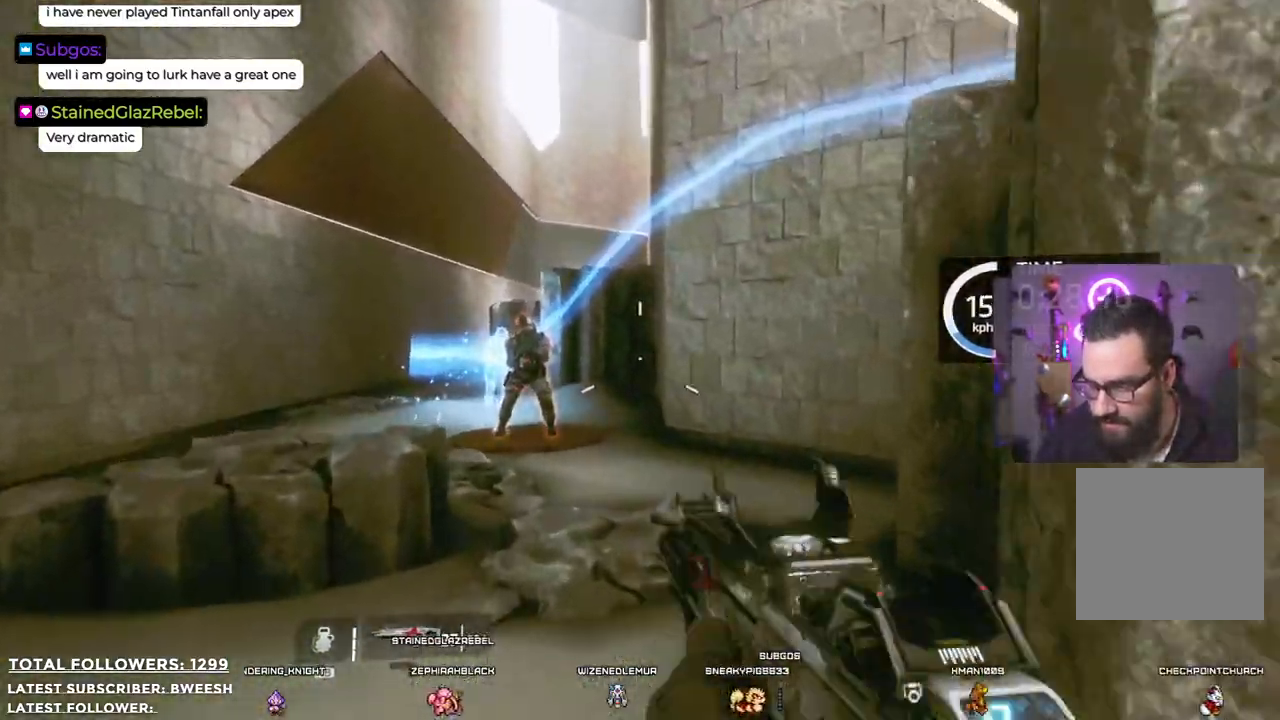
{"buttons": [], "left_stick": "up-right", "right_stick": "center", "events": [[83, "right_stick", "left"], [217, "right_stick", "center"], [350, "R2", "up"], [367, "R2", "down"], [417, "left_stick", "up-right"], [484, "R2", "up"]]}
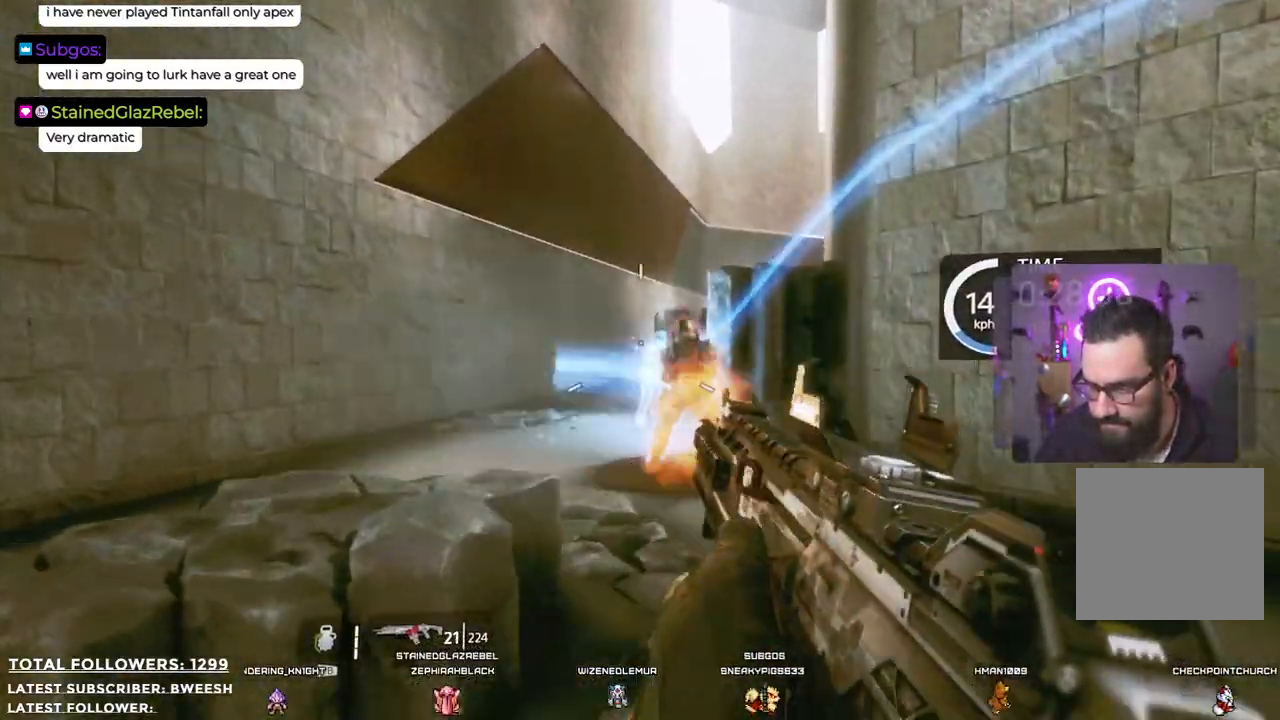
{"buttons": [], "left_stick": "up", "right_stick": "center", "events": [[217, "left_stick", "up"], [317, "R2", "down"], [450, "R2", "up"]]}
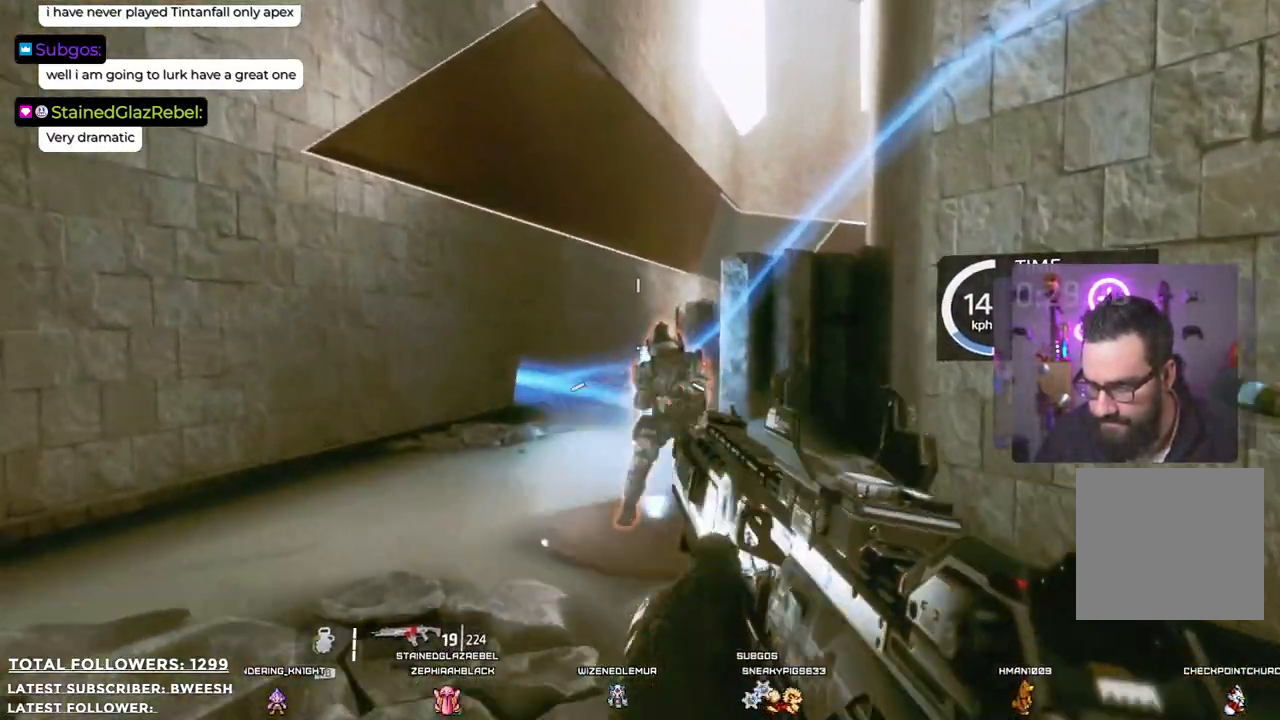
{"buttons": ["R2"], "left_stick": "up", "right_stick": "center", "events": [[384, "R2", "down"]]}
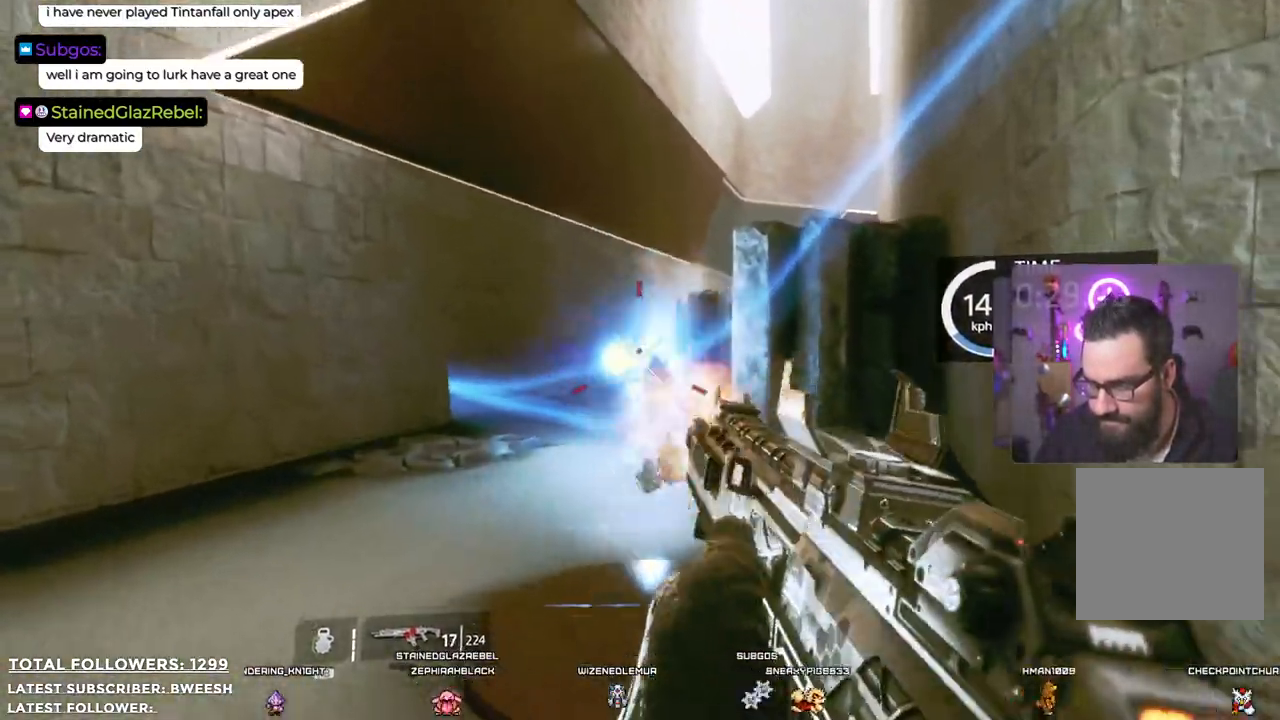
{"buttons": [], "left_stick": "up", "right_stick": "center", "events": [[34, "R2", "up"]]}
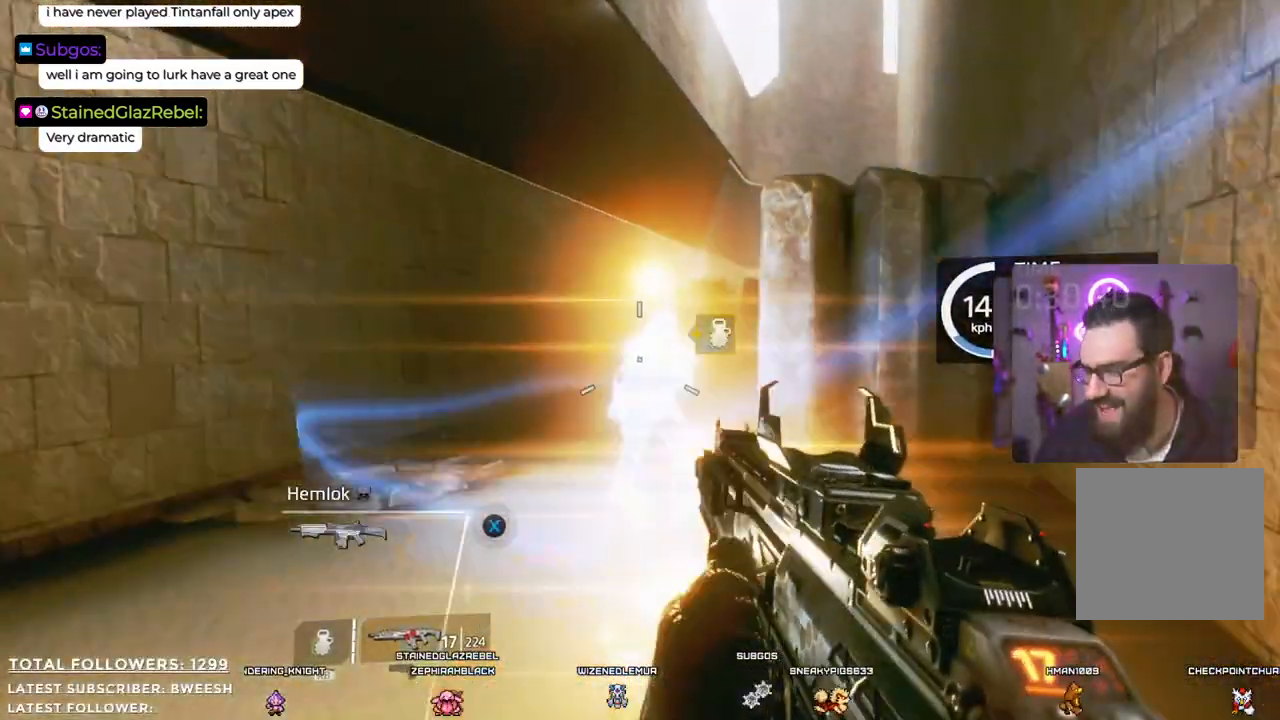
{"buttons": [], "left_stick": "up", "right_stick": "center", "events": [[117, "L3", "down"], [301, "L3", "up"]]}
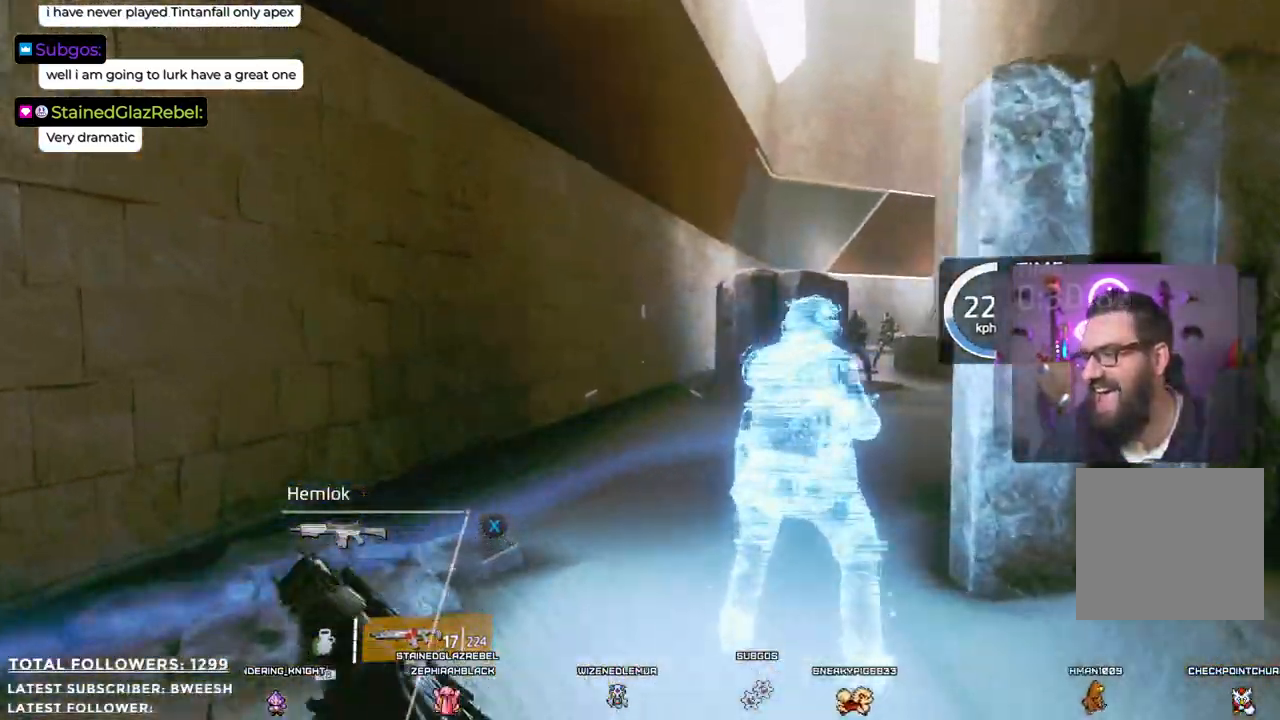
{"buttons": [], "left_stick": "up", "right_stick": "right", "events": [[367, "right_stick", "right"]]}
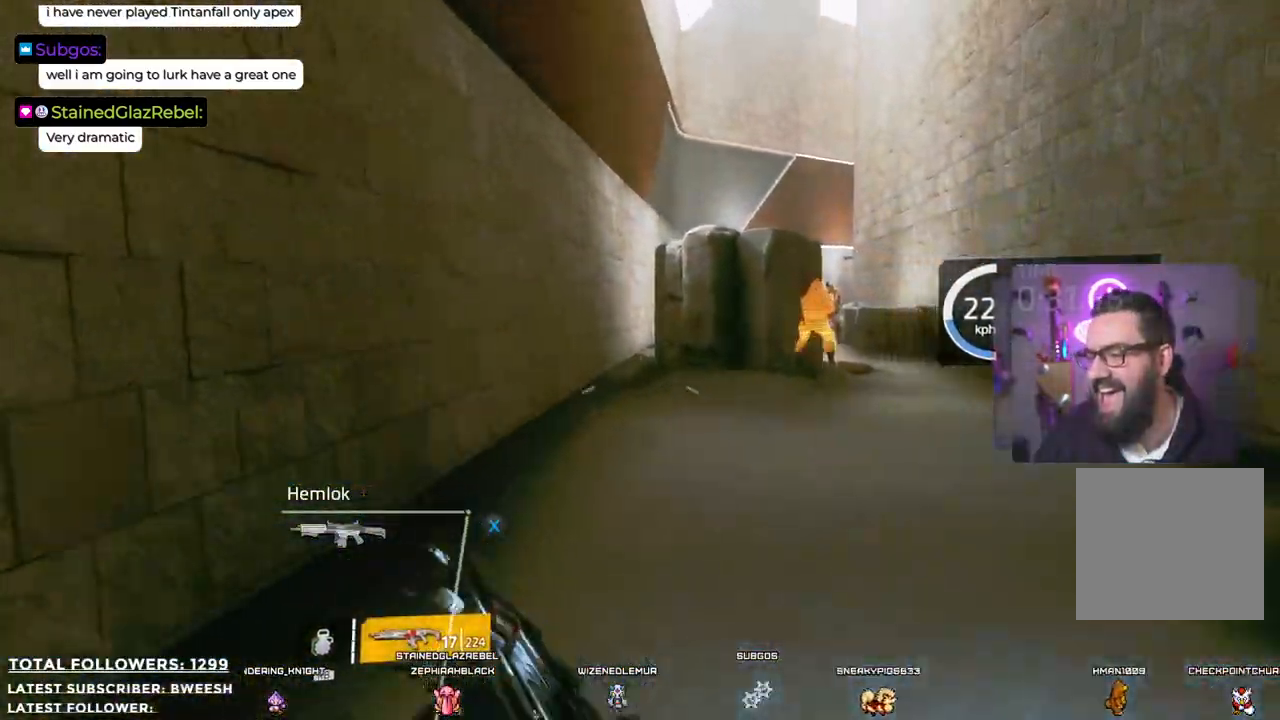
{"buttons": [], "left_stick": "up", "right_stick": "up-right", "events": [[83, "right_stick", "up-right"], [217, "right_stick", "center"], [450, "right_stick", "up-right"]]}
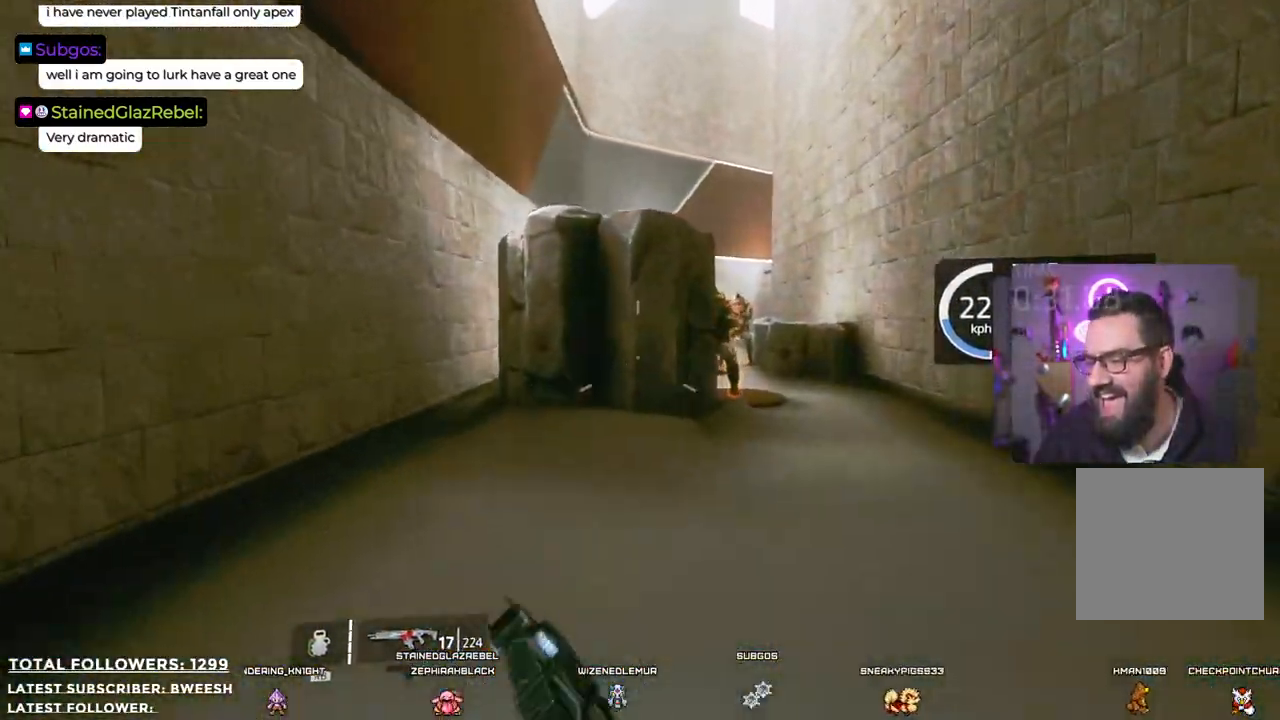
{"buttons": [], "left_stick": "up-right", "right_stick": "center", "events": [[116, "right_stick", "center"], [217, "R1", "down"], [333, "R1", "up"], [467, "left_stick", "up-right"]]}
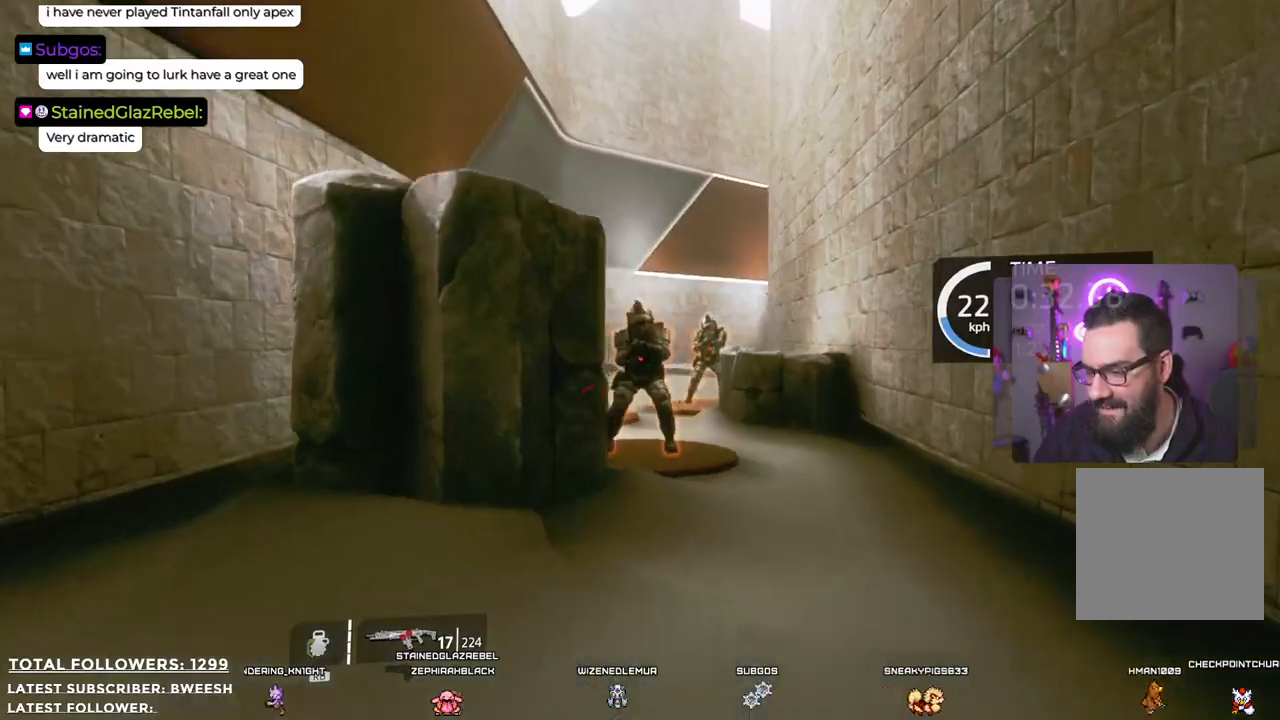
{"buttons": ["R2"], "left_stick": "up", "right_stick": "center", "events": [[134, "left_stick", "up"], [234, "R2", "down"]]}
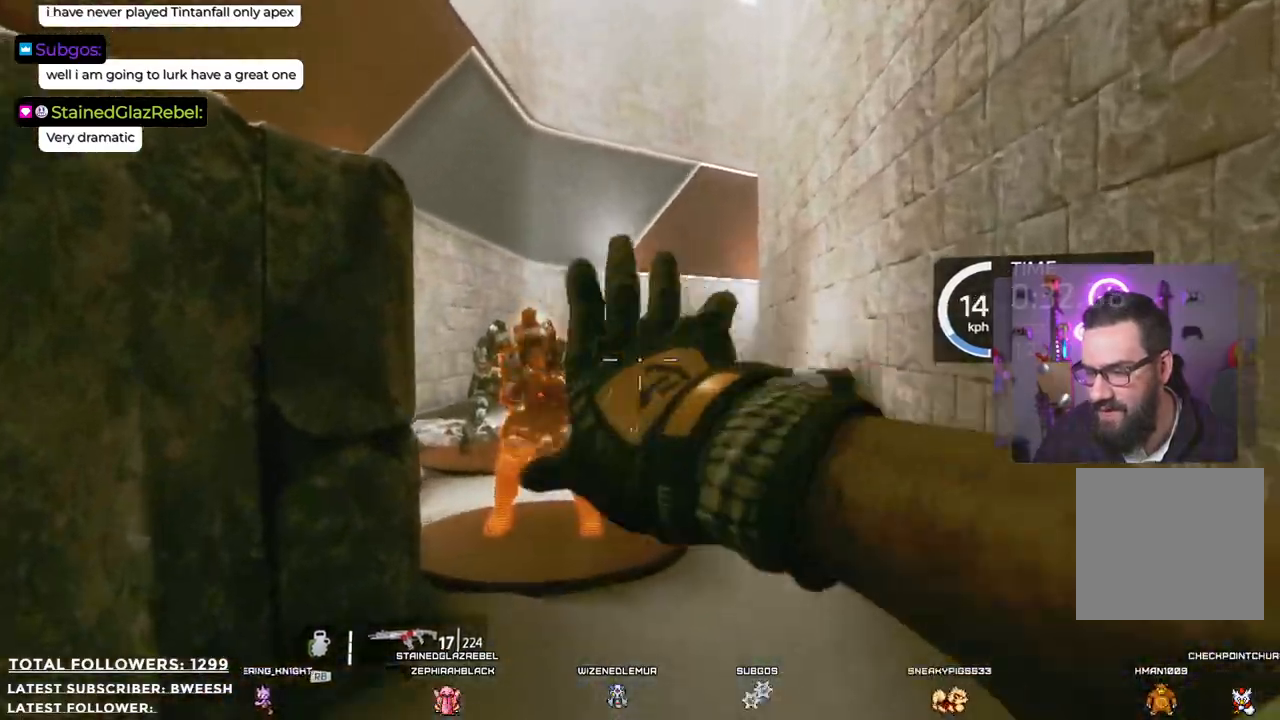
{"buttons": [], "left_stick": "down-left", "right_stick": "center", "events": [[184, "left_stick", "down-left"], [217, "R2", "up"]]}
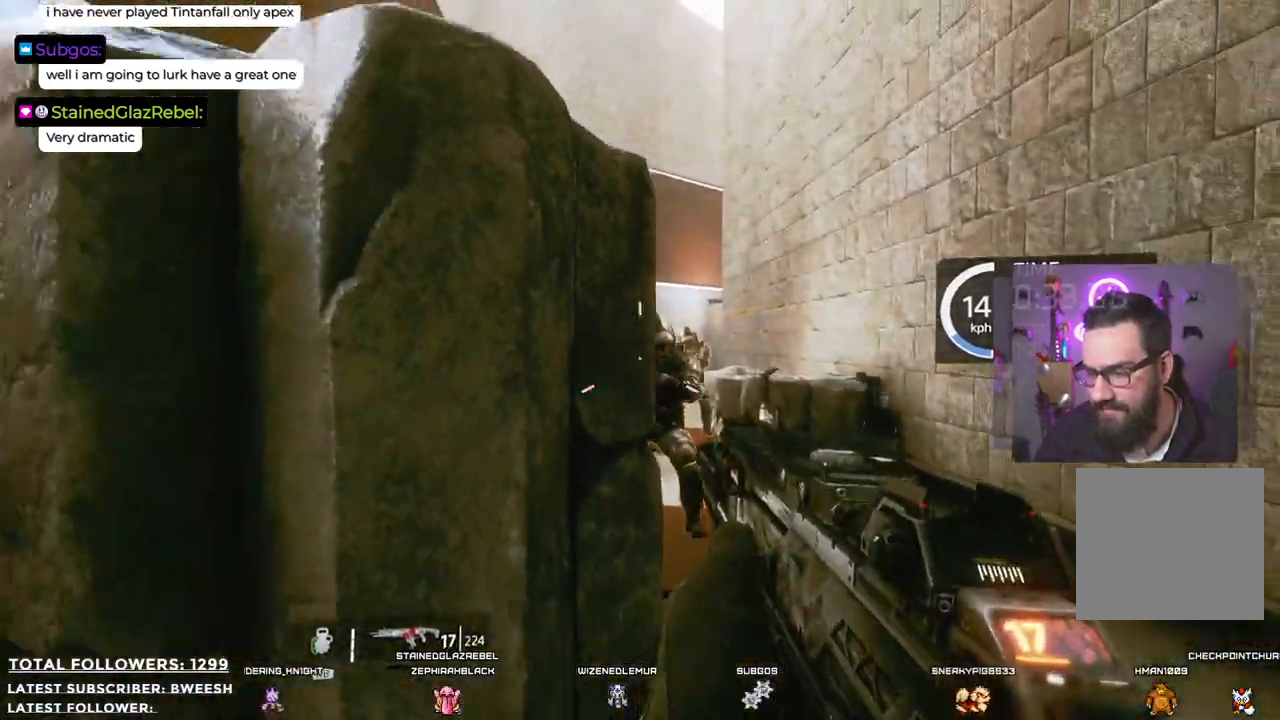
{"buttons": [], "left_stick": "down-left", "right_stick": "right", "events": [[318, "right_stick", "right"]]}
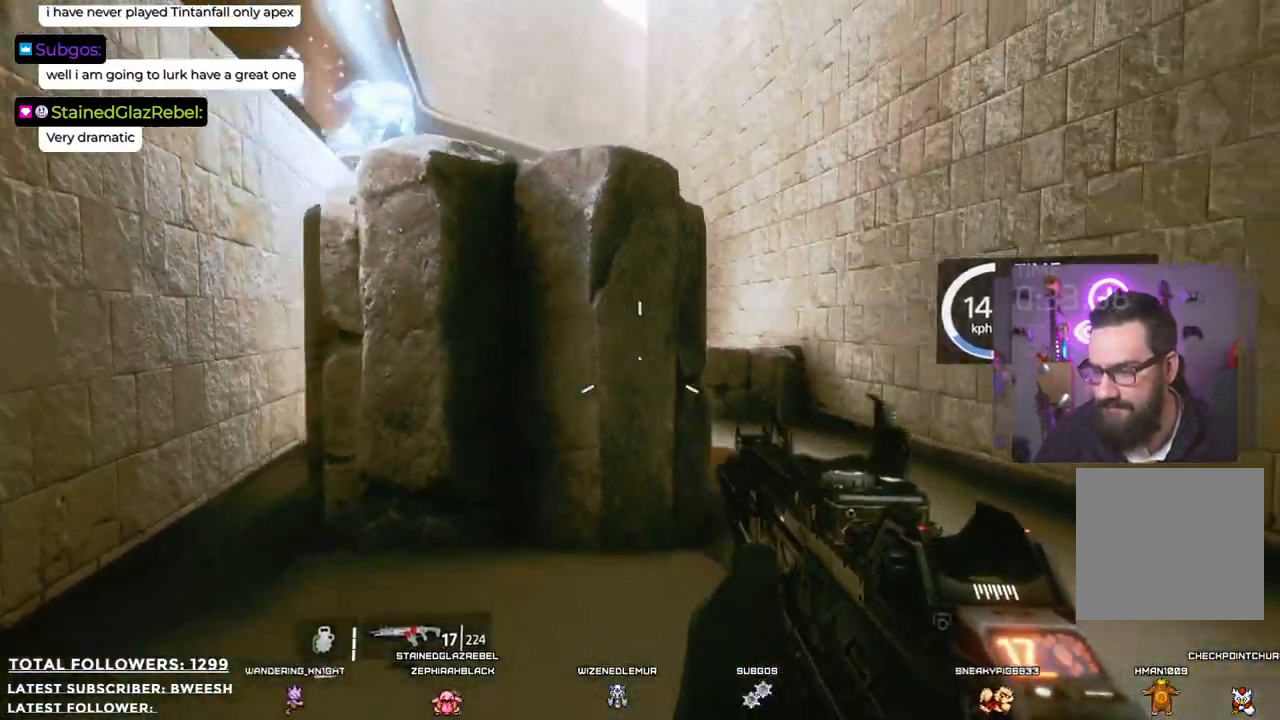
{"buttons": [], "left_stick": "up-right", "right_stick": "left", "events": [[67, "left_stick", "down"], [100, "right_stick", "center"], [267, "left_stick", "up-right"], [267, "right_stick", "left"]]}
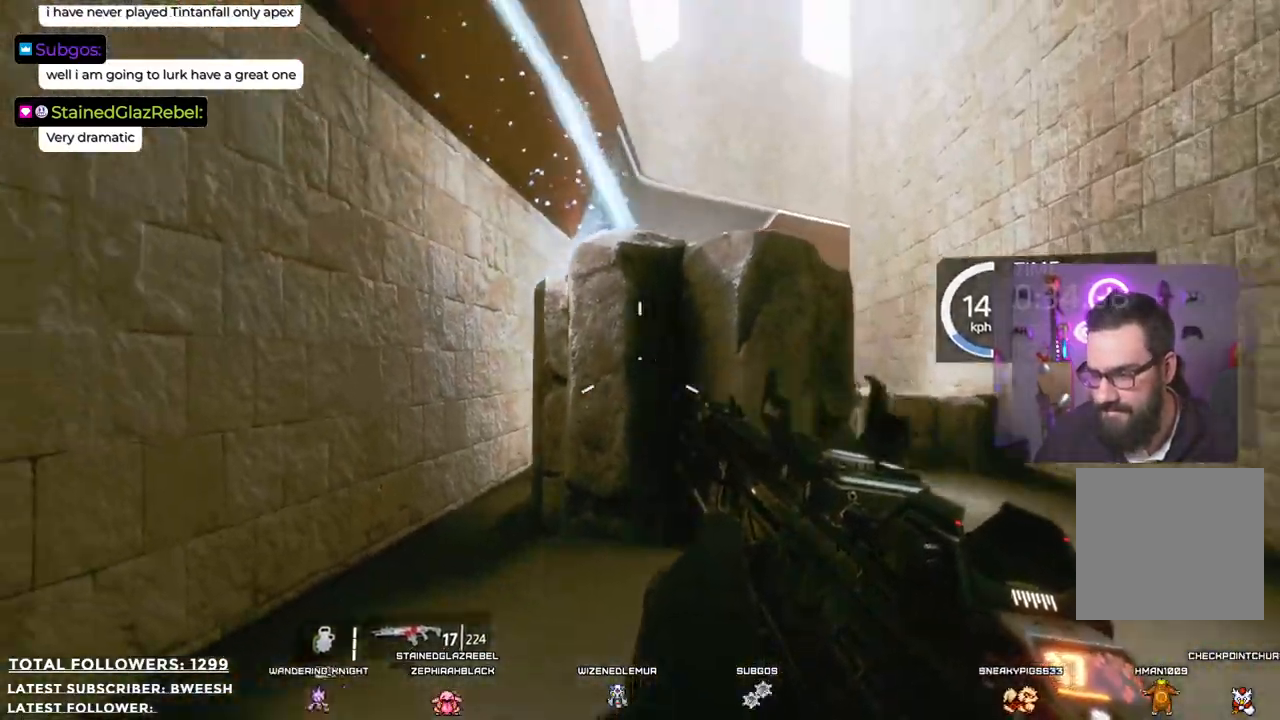
{"buttons": [], "left_stick": "up", "right_stick": "center", "events": [[50, "right_stick", "center"], [351, "A", "down"], [368, "left_stick", "up"], [501, "A", "up"]]}
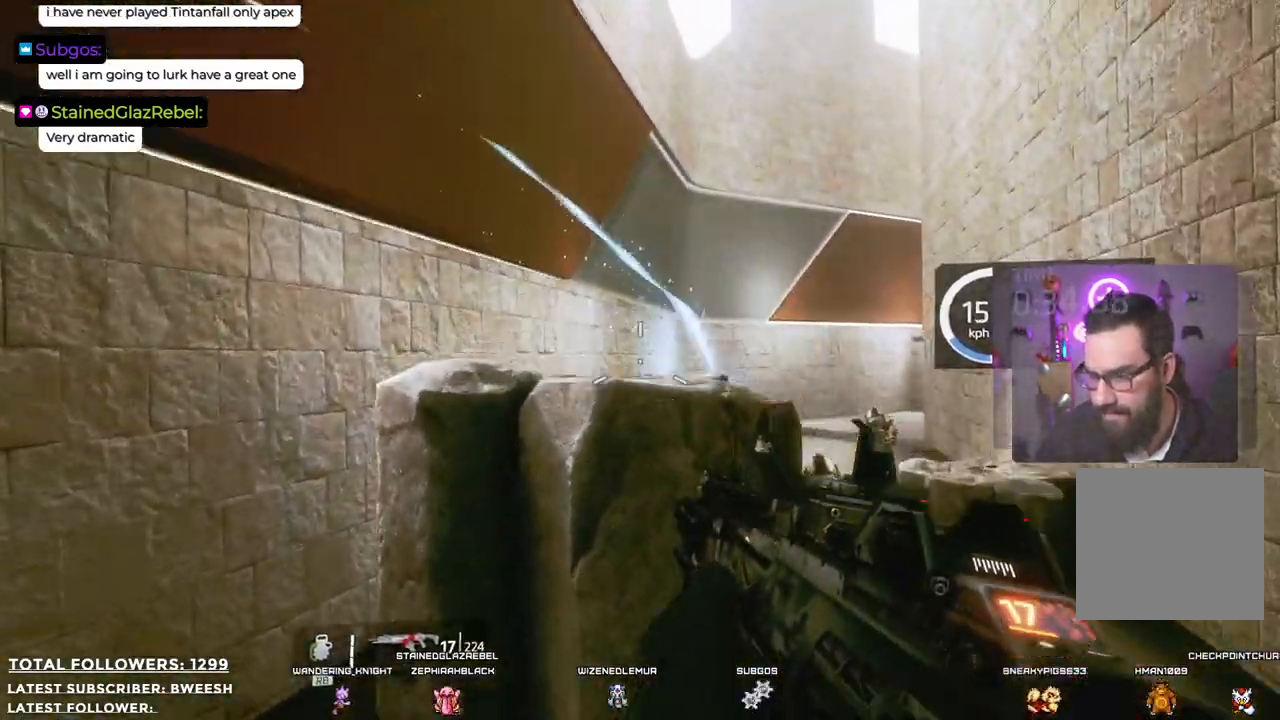
{"buttons": [], "left_stick": "up-left", "right_stick": "center", "events": [[134, "A", "down"], [284, "A", "up"], [401, "left_stick", "up-left"]]}
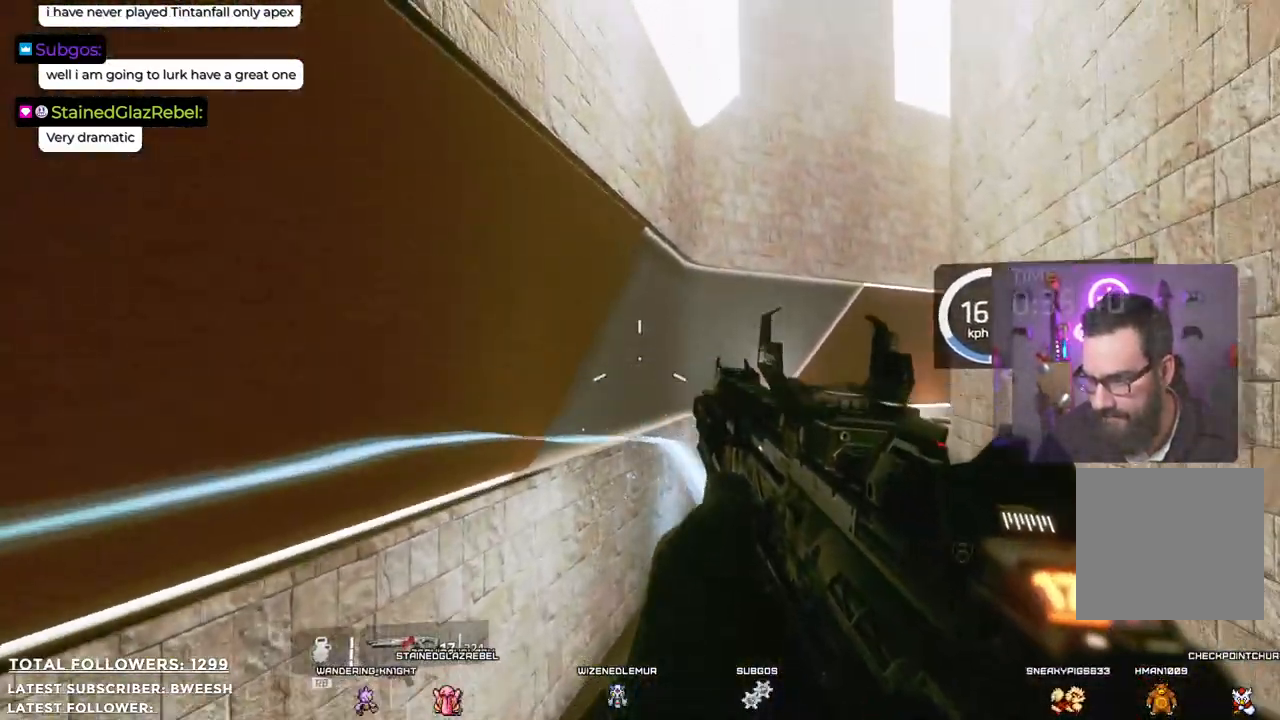
{"buttons": [], "left_stick": "up-left", "right_stick": "down-right", "events": [[50, "right_stick", "down-right"]]}
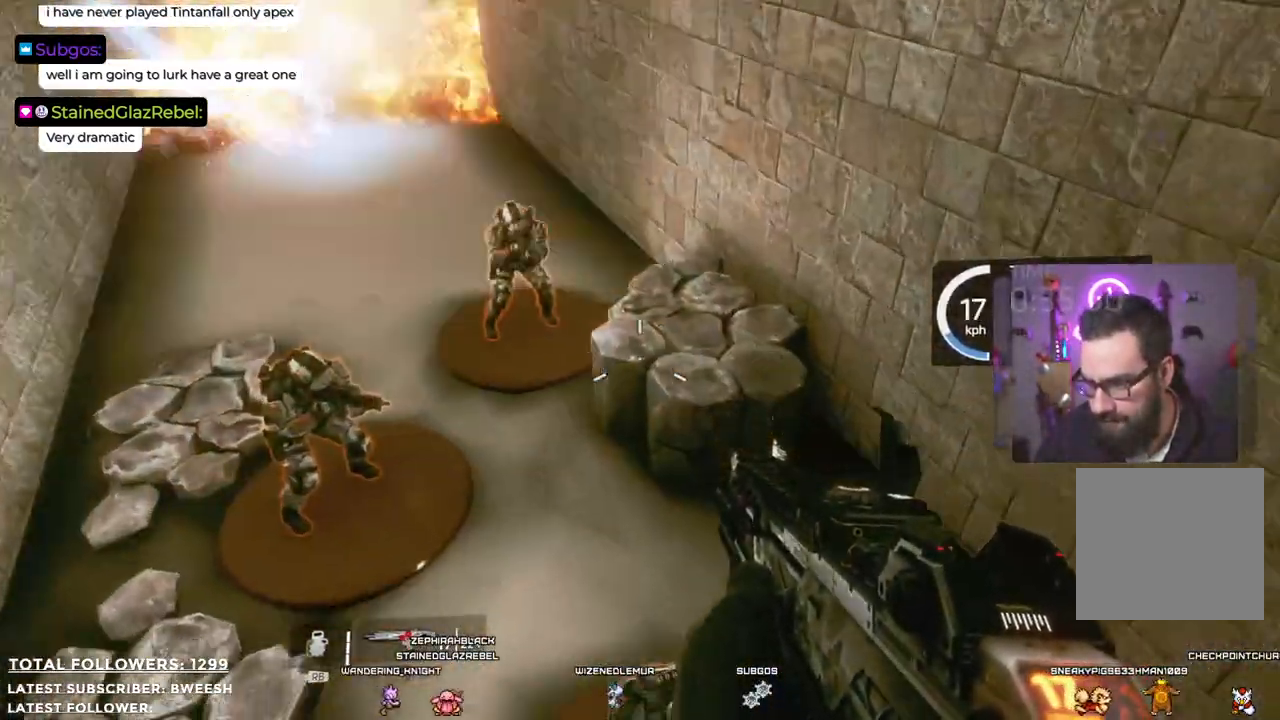
{"buttons": [], "left_stick": "left", "right_stick": "center", "events": [[33, "left_stick", "left"], [50, "R2", "down"], [67, "right_stick", "center"], [501, "R2", "up"]]}
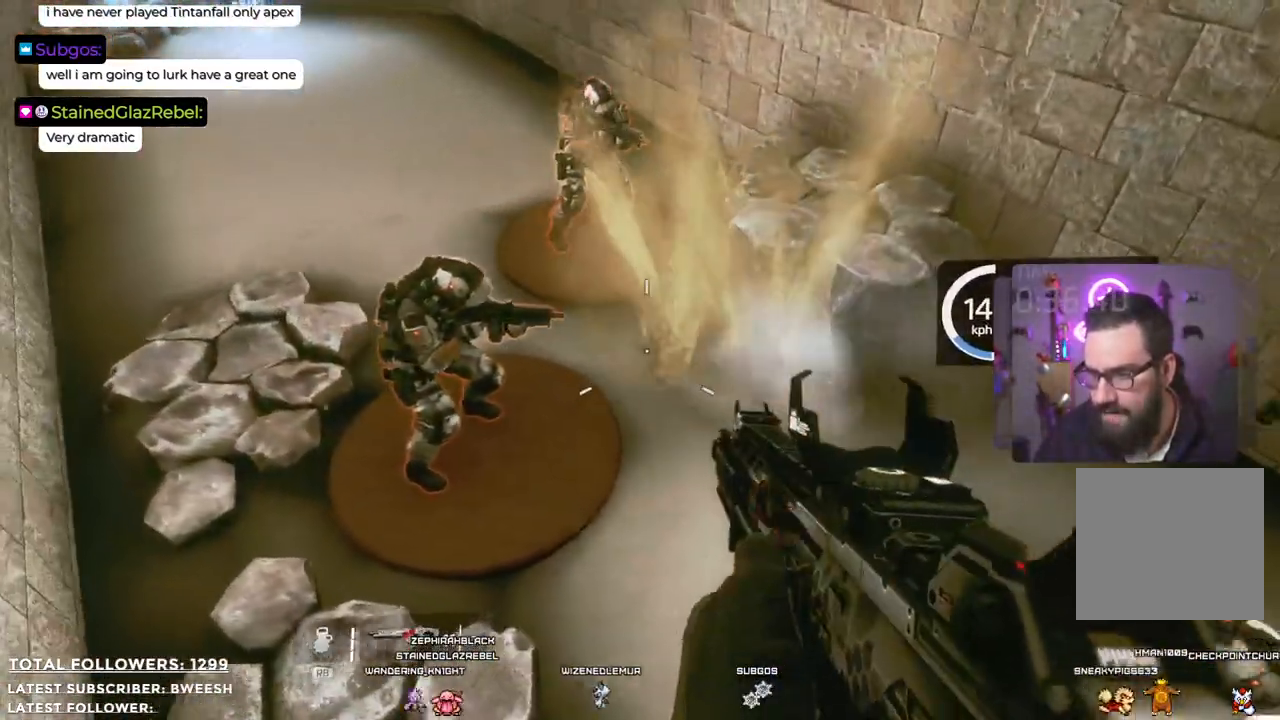
{"buttons": ["R2"], "left_stick": "up", "right_stick": "up-left", "events": [[33, "right_stick", "up"], [117, "R2", "down"], [184, "right_stick", "up-left"], [217, "left_stick", "up-left"], [284, "R2", "up"], [434, "R2", "down"], [501, "left_stick", "up"]]}
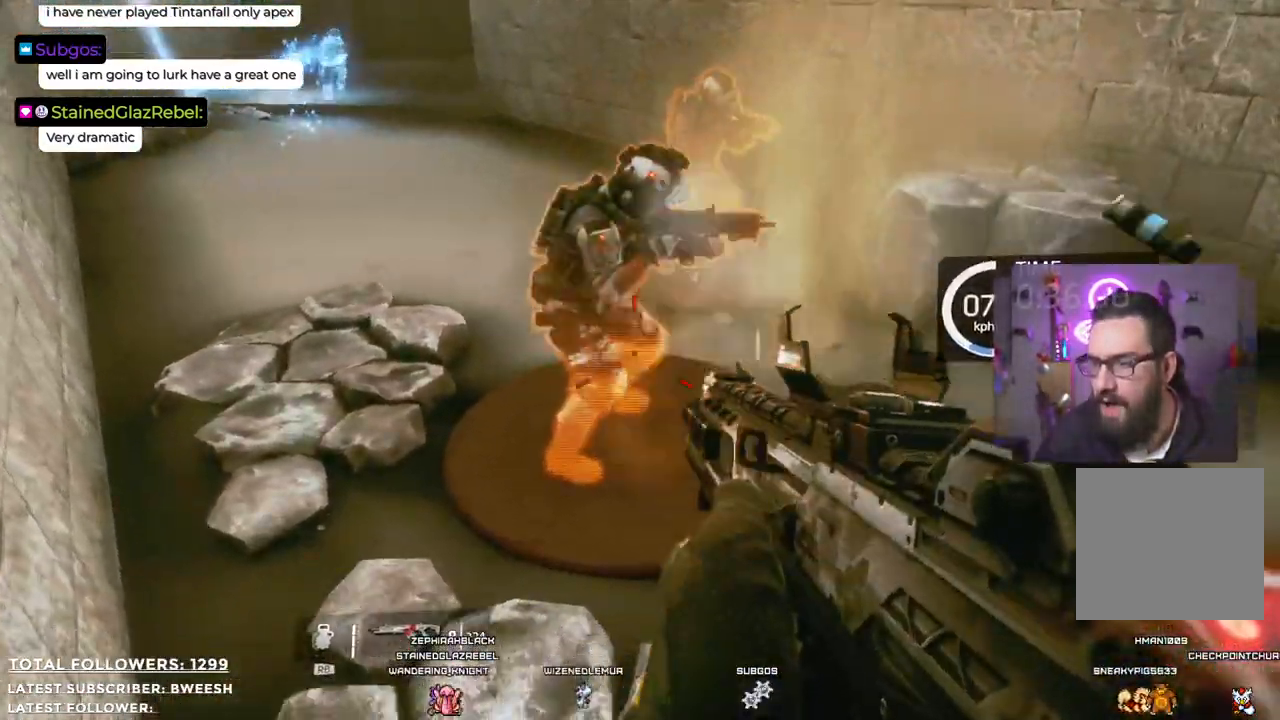
{"buttons": [], "left_stick": "up", "right_stick": "up", "events": [[100, "R2", "up"], [100, "right_stick", "center"], [267, "right_stick", "up"]]}
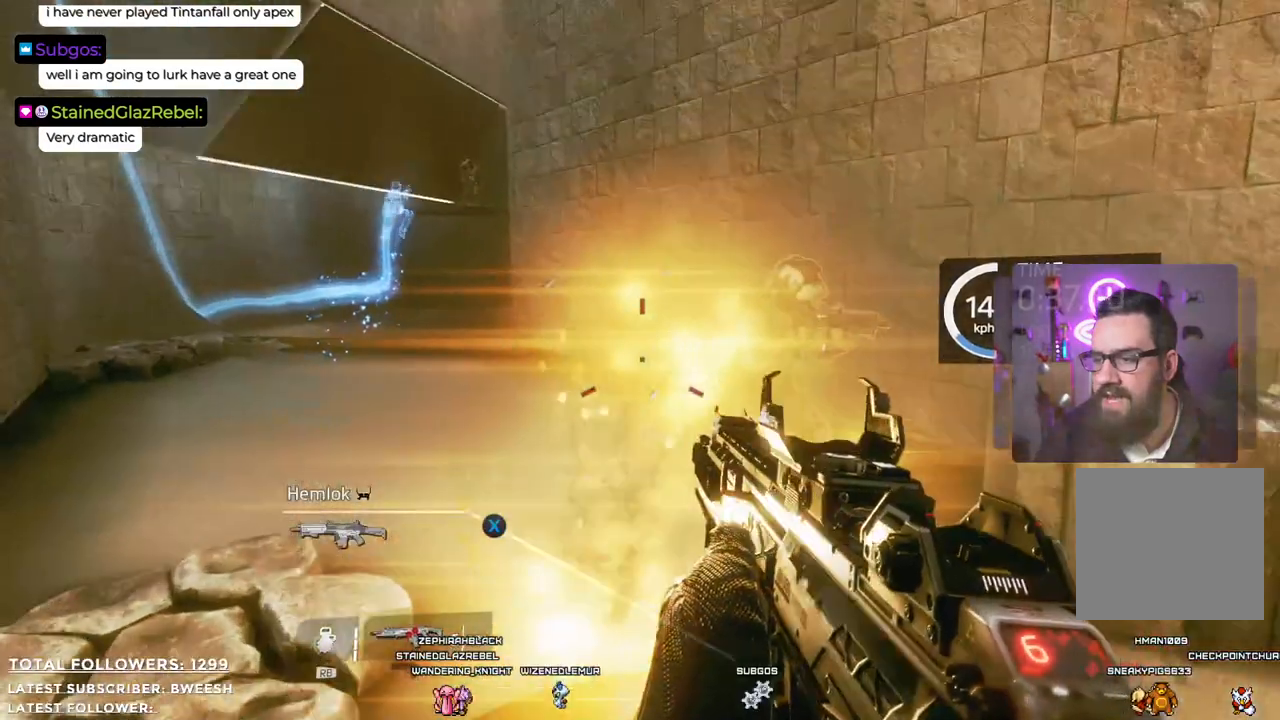
{"buttons": [], "left_stick": "up-left", "right_stick": "down-left", "events": [[150, "left_stick", "up-left"], [200, "right_stick", "center"], [417, "right_stick", "down-left"]]}
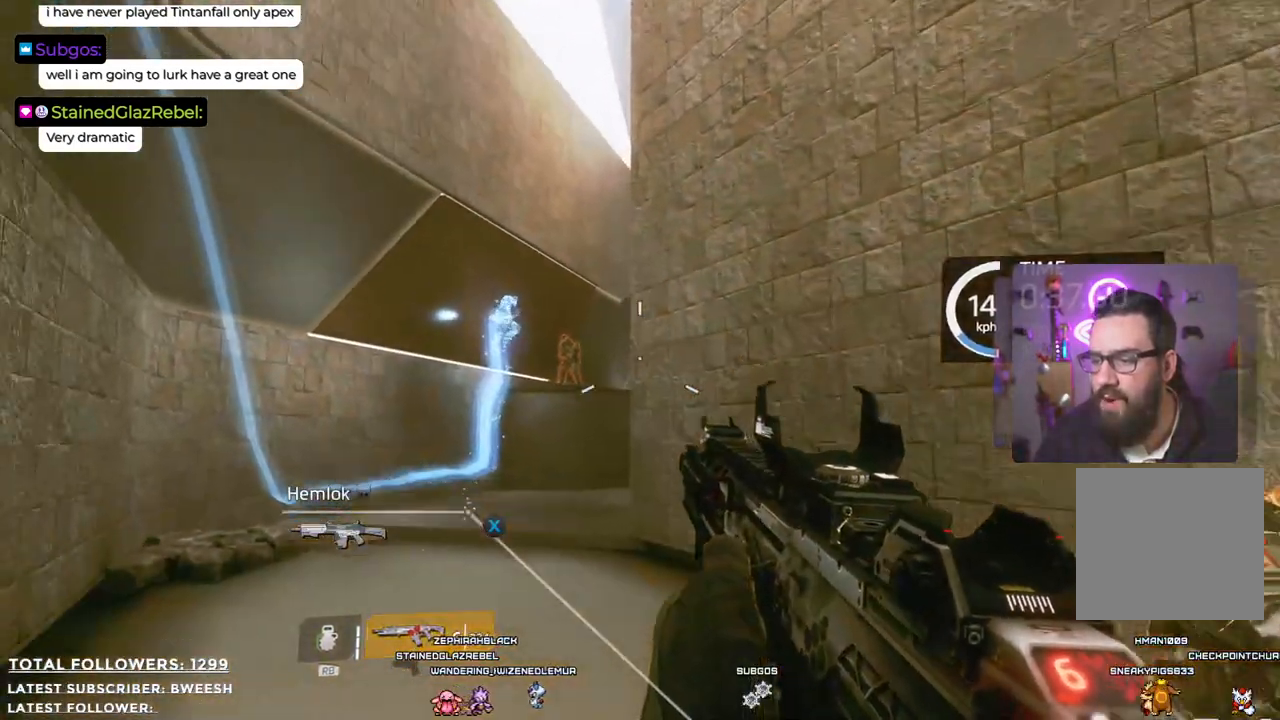
{"buttons": [], "left_stick": "up-left", "right_stick": "up", "events": [[100, "right_stick", "center"], [467, "right_stick", "up"]]}
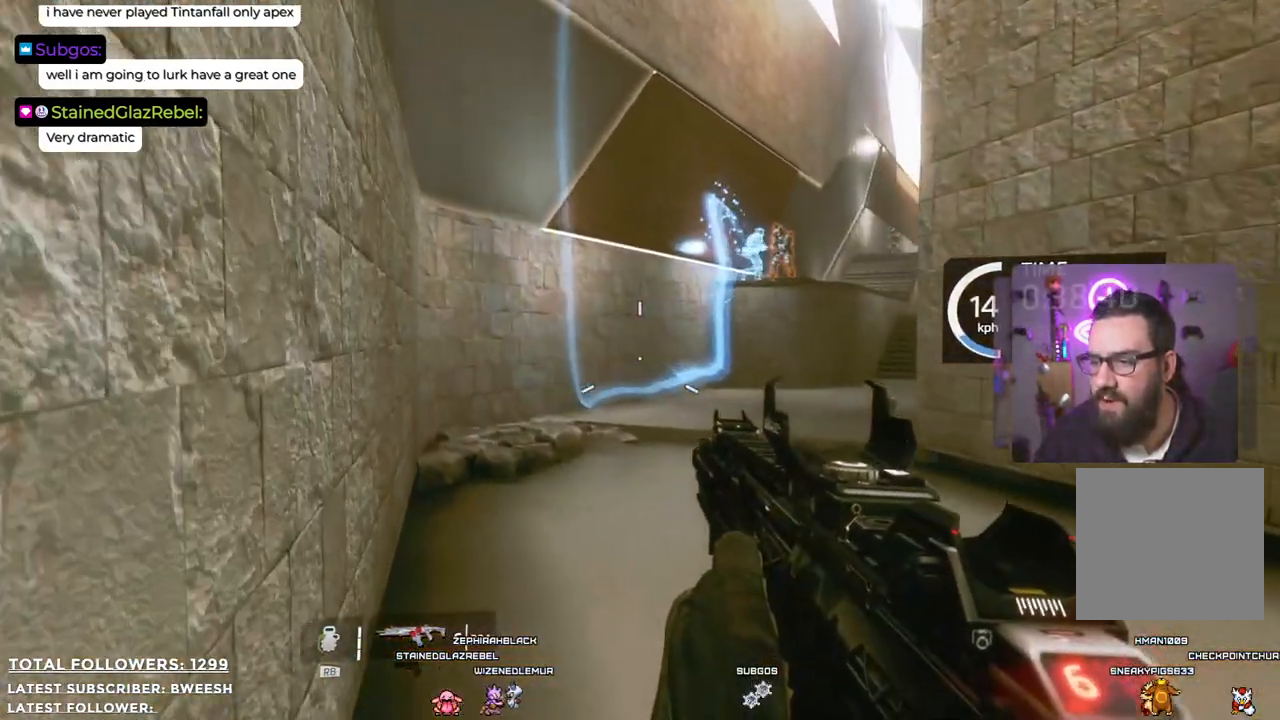
{"buttons": [], "left_stick": "up", "right_stick": "center", "events": [[150, "left_stick", "up"], [183, "right_stick", "center"]]}
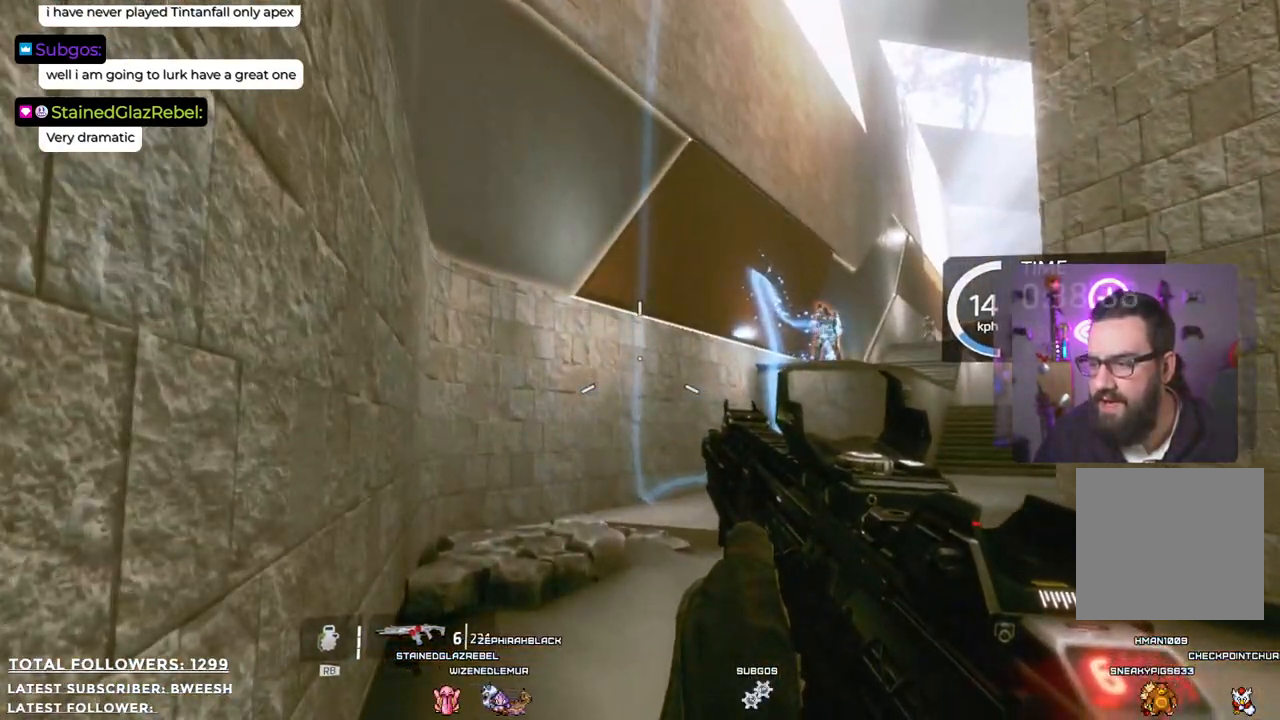
{"buttons": [], "left_stick": "center", "right_stick": "right", "events": [[217, "left_stick", "center"], [317, "right_stick", "right"]]}
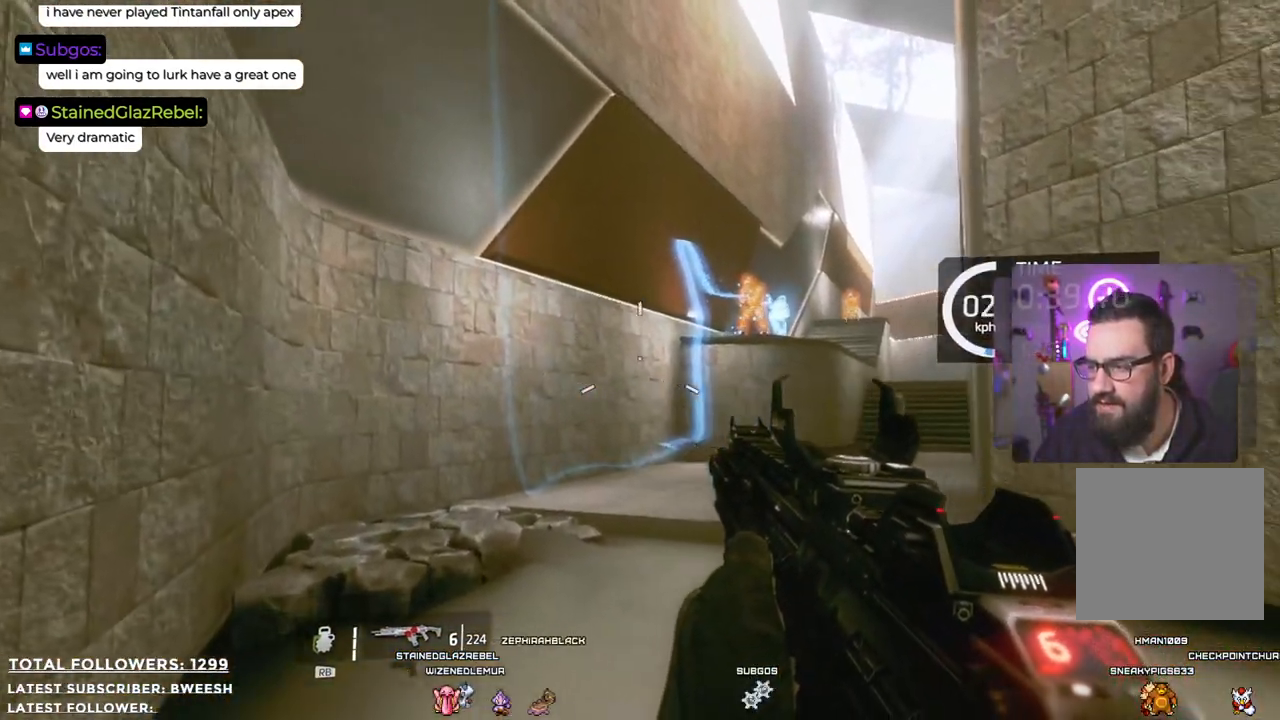
{"buttons": [], "left_stick": "center", "right_stick": "center", "events": [[100, "right_stick", "center"]]}